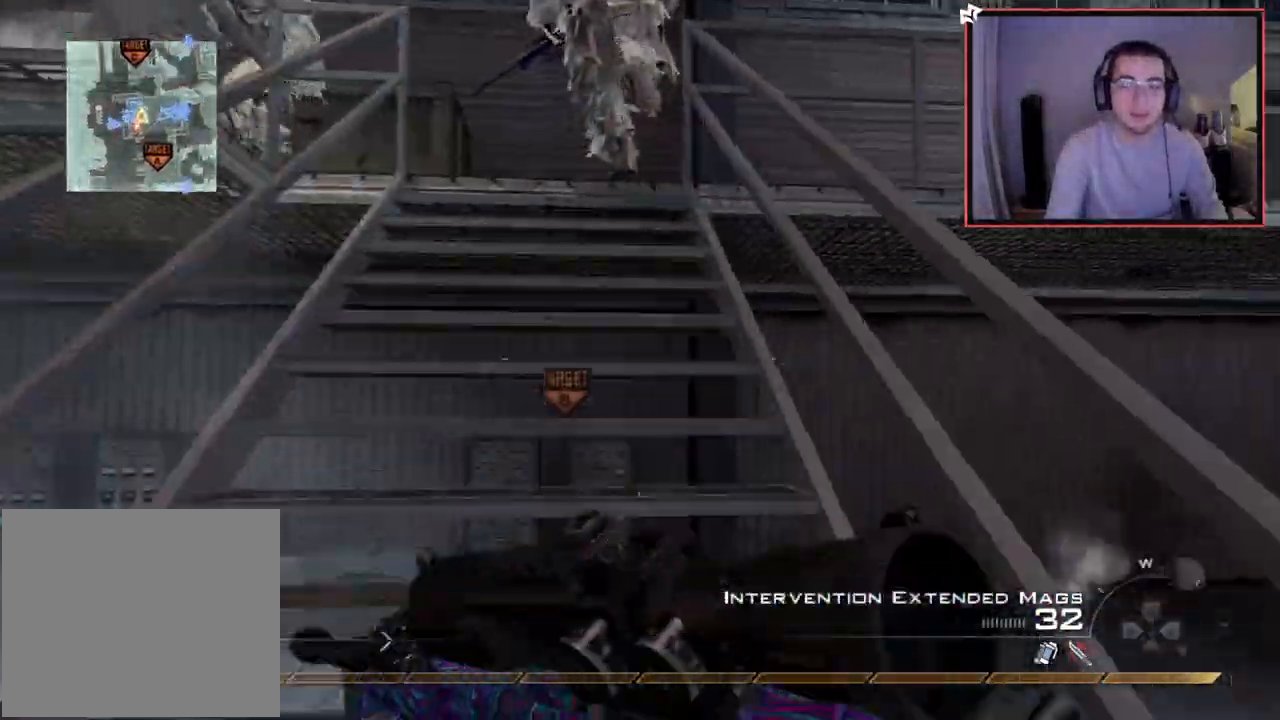
Gameplay with a controller (PlayStation layout); each line is a JSON object with the inputs held at the frame after it. "events" lists button and stick changes between this image and that frame as [ms after this image, input, new state], when the widget could be followed in between.
{"buttons": [], "left_stick": "up-right", "right_stick": "left", "events": [[401, "right_stick", "left"], [501, "left_stick", "up-right"]]}
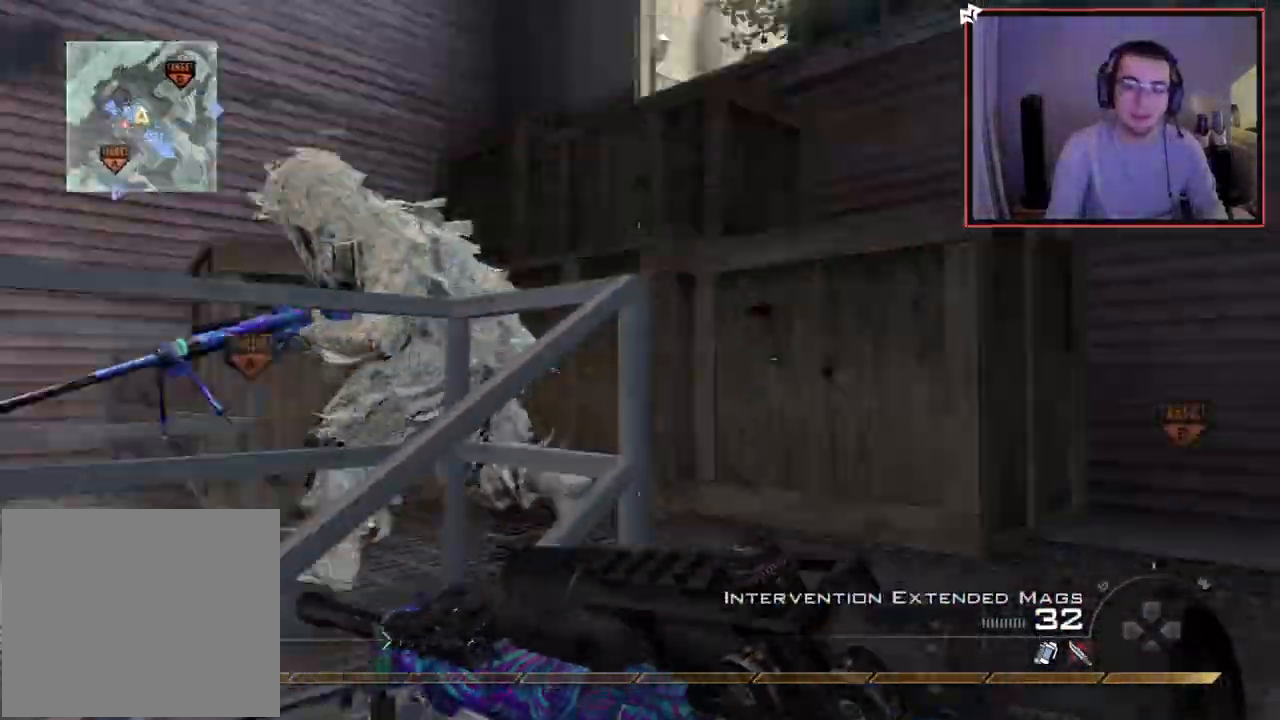
{"buttons": [], "left_stick": "up-right", "right_stick": "center", "events": [[33, "right_stick", "center"], [150, "right_stick", "left"], [267, "L1", "down"], [367, "right_stick", "center"], [450, "L1", "up"]]}
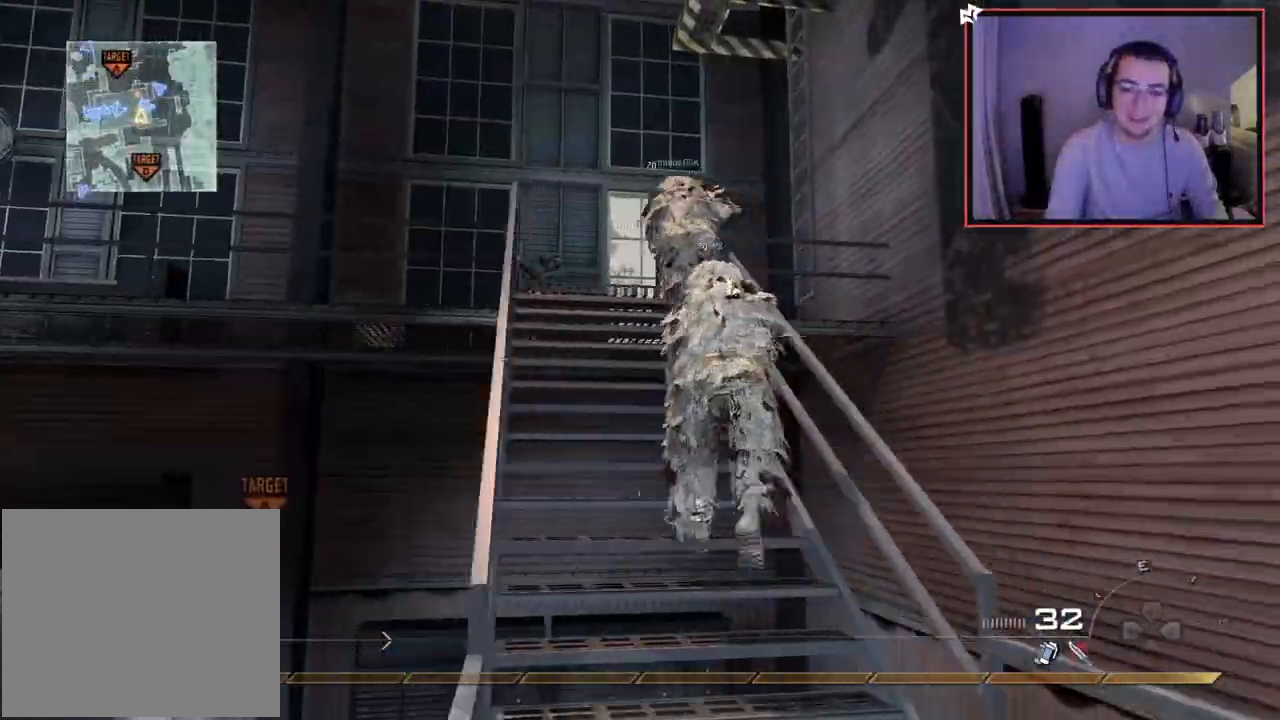
{"buttons": [], "left_stick": "up", "right_stick": "down-right", "events": [[51, "left_stick", "up"], [51, "right_stick", "left"], [134, "right_stick", "center"], [484, "right_stick", "down-right"]]}
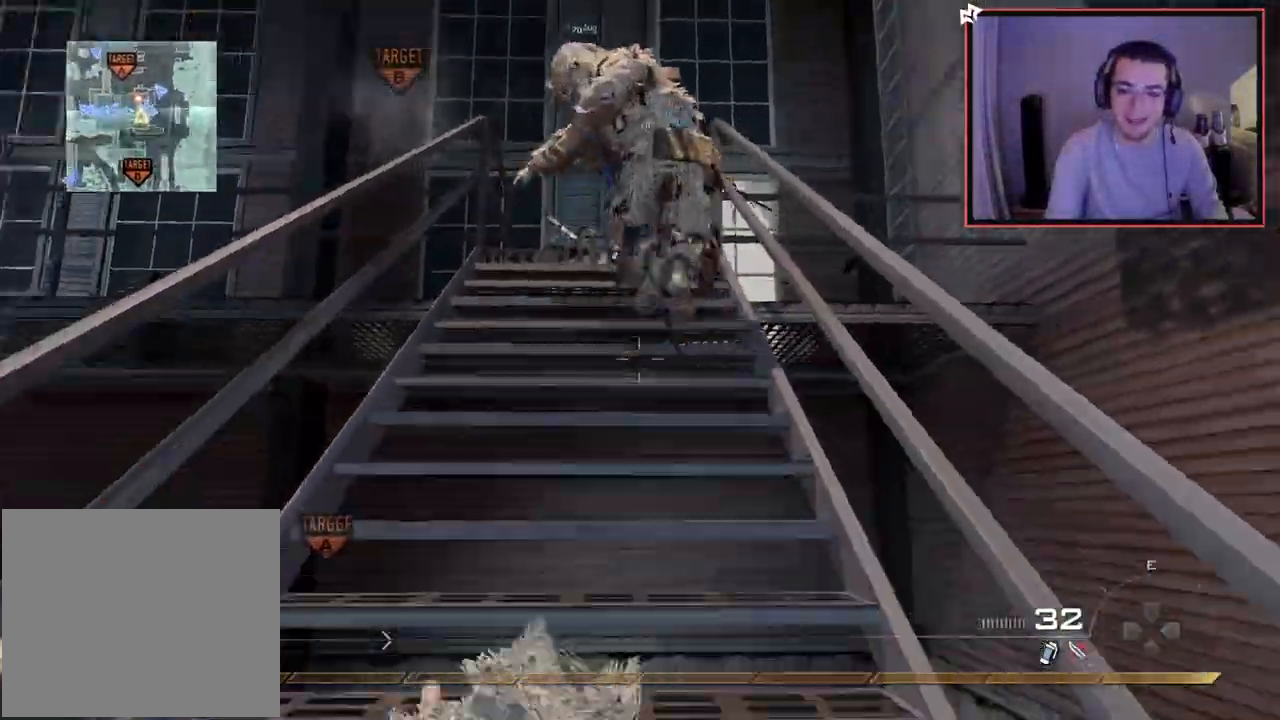
{"buttons": [], "left_stick": "up-left", "right_stick": "down-left", "events": [[50, "left_stick", "up-left"], [50, "right_stick", "right"], [150, "right_stick", "center"], [267, "left_stick", "left"], [284, "R2", "down"], [284, "SQUARE", "down"], [384, "SQUARE", "up"], [434, "R2", "up"], [450, "left_stick", "up-left"], [450, "right_stick", "down-left"]]}
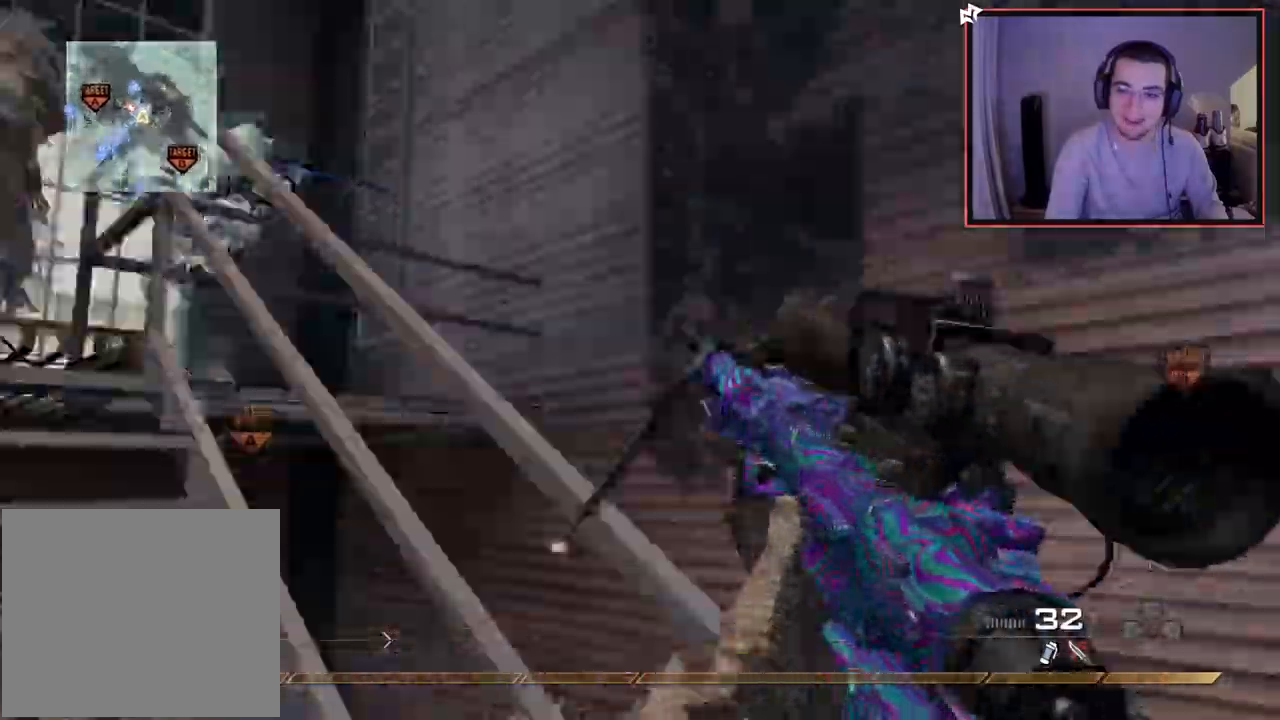
{"buttons": ["L3"], "left_stick": "up-left", "right_stick": "center", "events": [[84, "right_stick", "center"], [267, "L3", "down"]]}
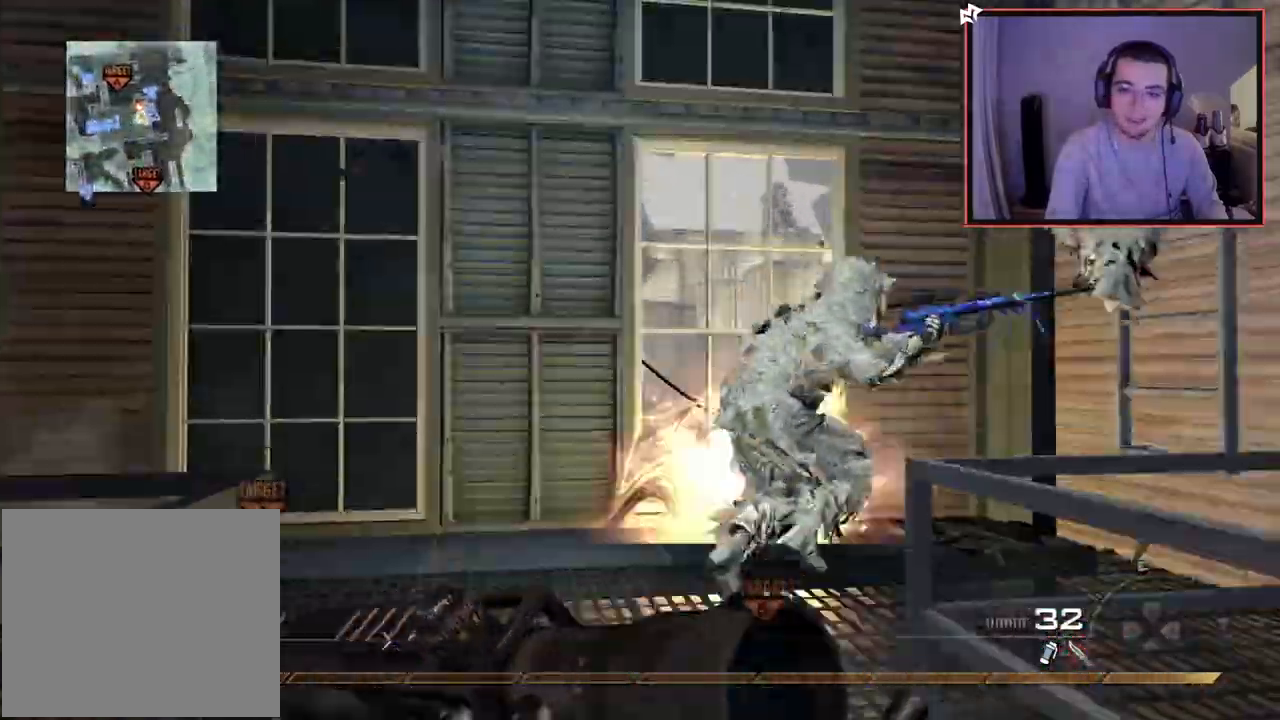
{"buttons": ["TRIANGLE"], "left_stick": "center", "right_stick": "center", "events": [[17, "L3", "up"], [67, "right_stick", "right"], [317, "TRIANGLE", "down"], [334, "left_stick", "up-right"], [350, "TRIANGLE", "up"], [384, "left_stick", "center"], [434, "TRIANGLE", "down"], [467, "right_stick", "center"]]}
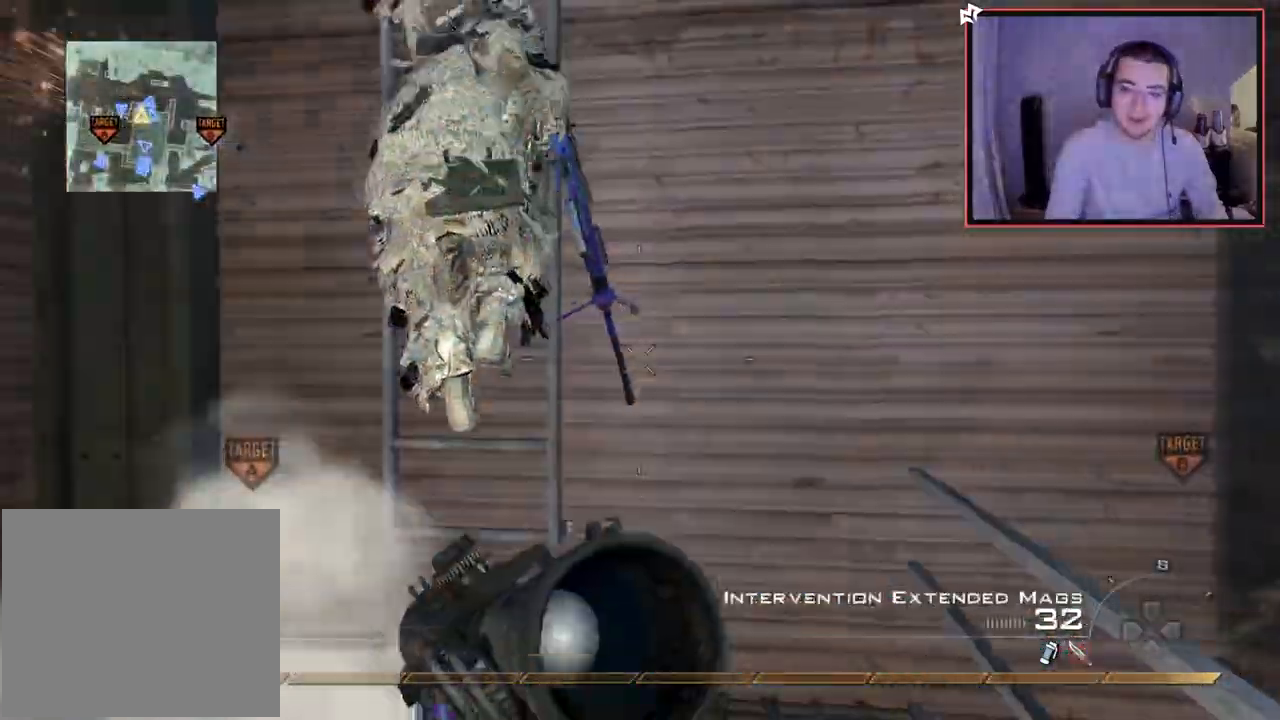
{"buttons": ["CROSS", "R3"], "left_stick": "up-left", "right_stick": "up", "events": [[17, "TRIANGLE", "up"], [17, "left_stick", "up"], [217, "CROSS", "down"], [351, "left_stick", "up-left"], [434, "right_stick", "up"], [484, "R3", "down"]]}
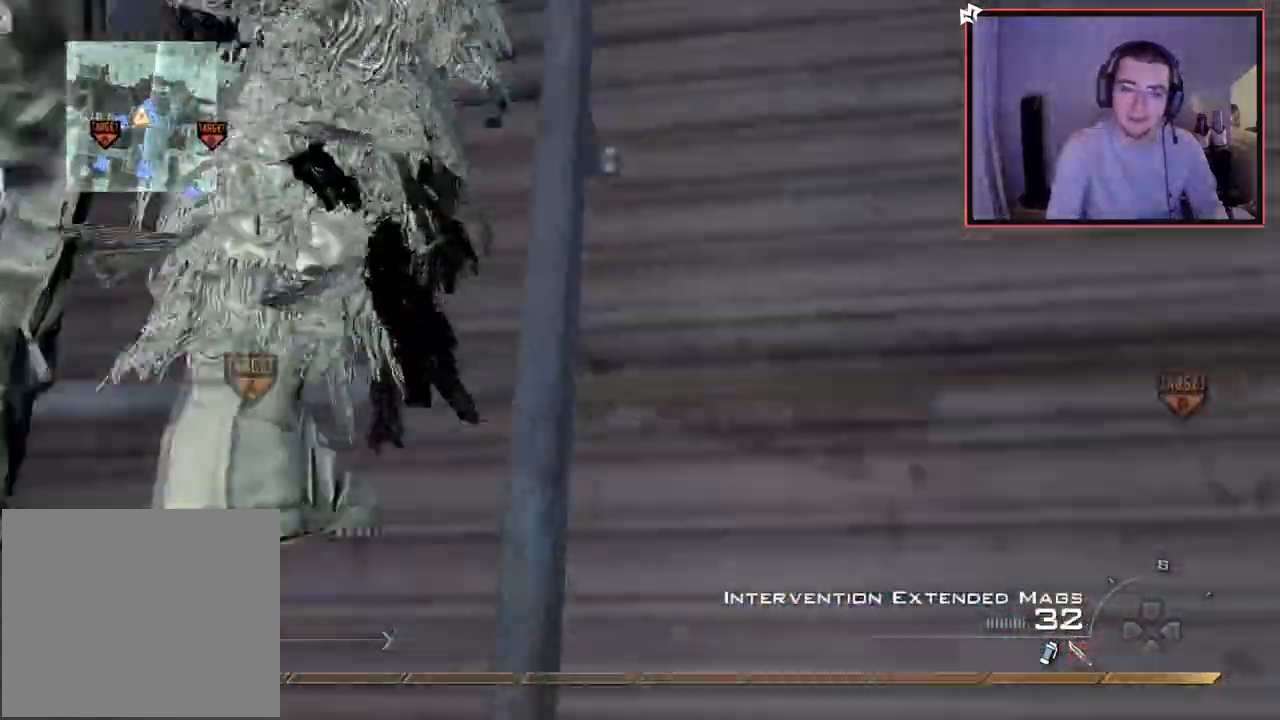
{"buttons": [], "left_stick": "up-left", "right_stick": "center", "events": [[17, "CROSS", "up"], [50, "R3", "up"], [167, "right_stick", "center"]]}
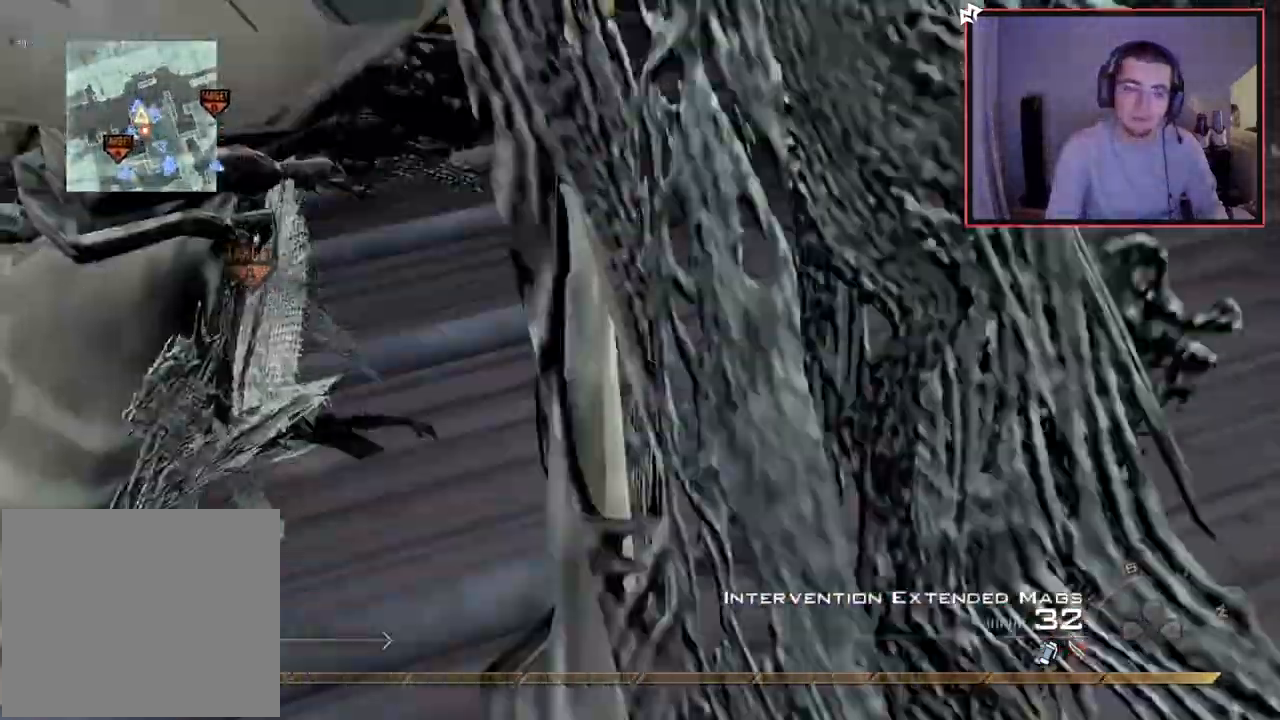
{"buttons": [], "left_stick": "up", "right_stick": "center", "events": [[234, "left_stick", "up"], [267, "right_stick", "down-right"], [384, "right_stick", "center"]]}
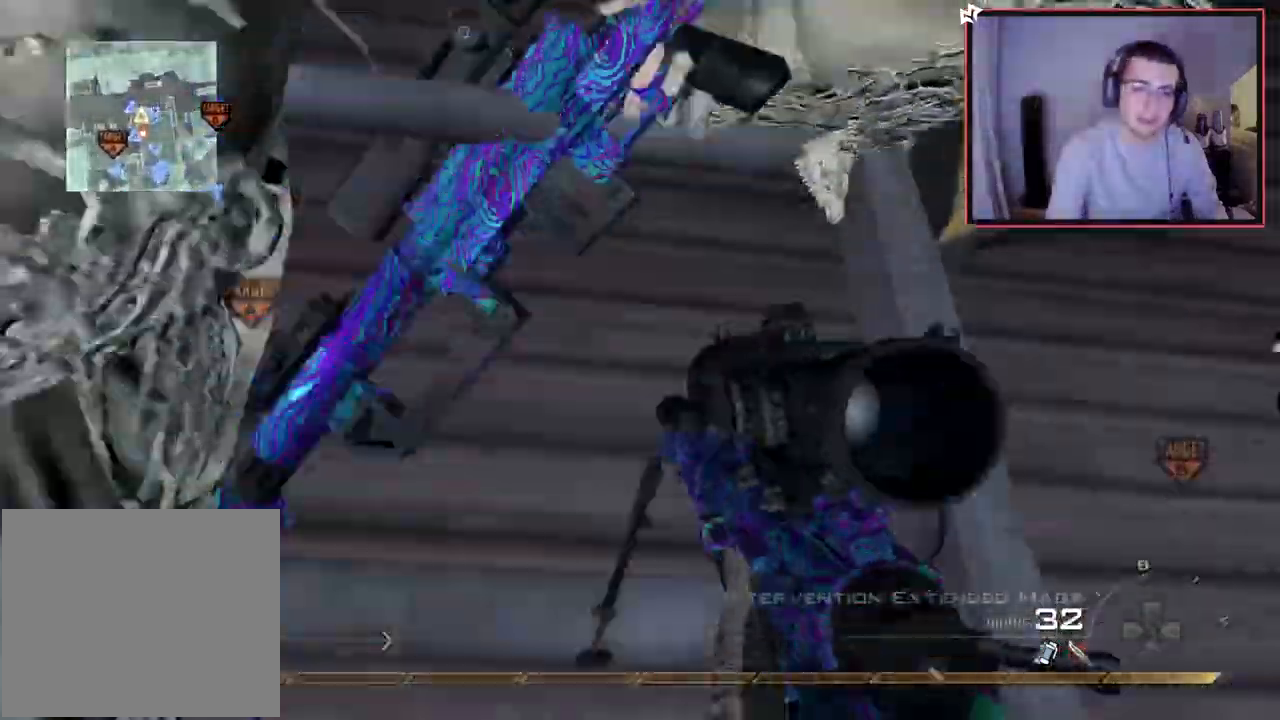
{"buttons": [], "left_stick": "up", "right_stick": "center", "events": []}
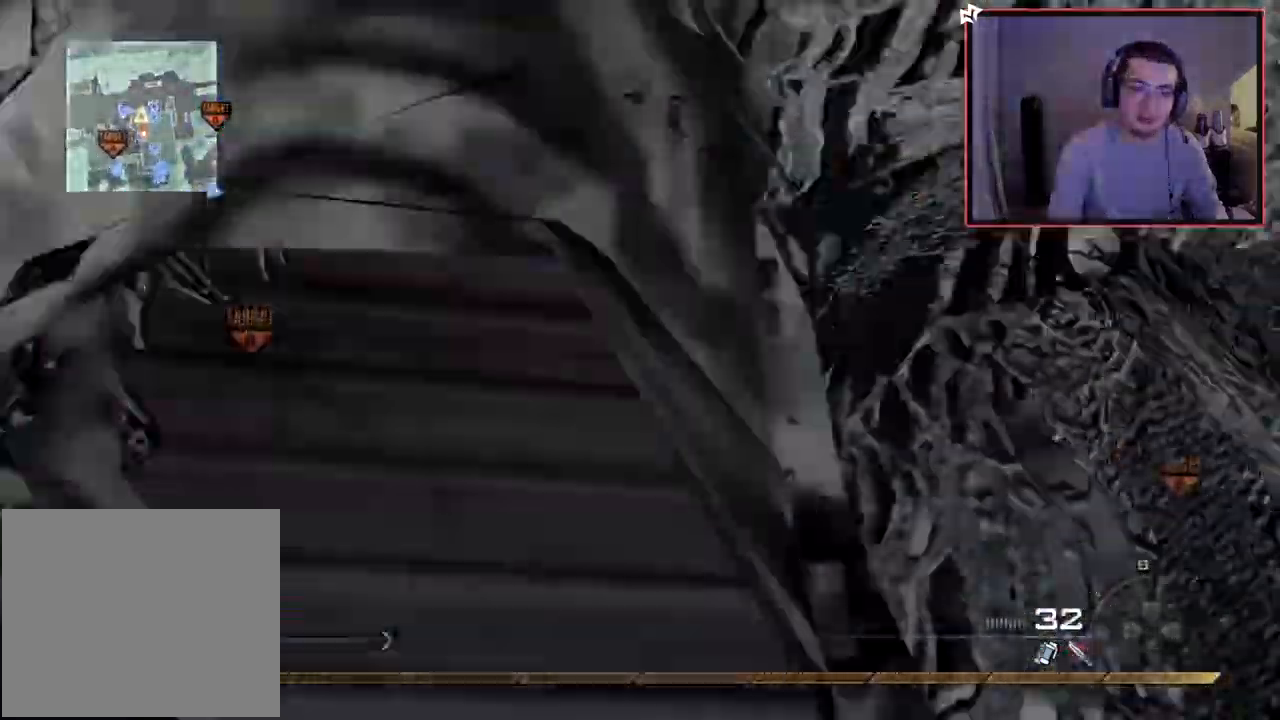
{"buttons": ["L1"], "left_stick": "up", "right_stick": "down-right", "events": [[384, "right_stick", "down-right"], [468, "L1", "down"]]}
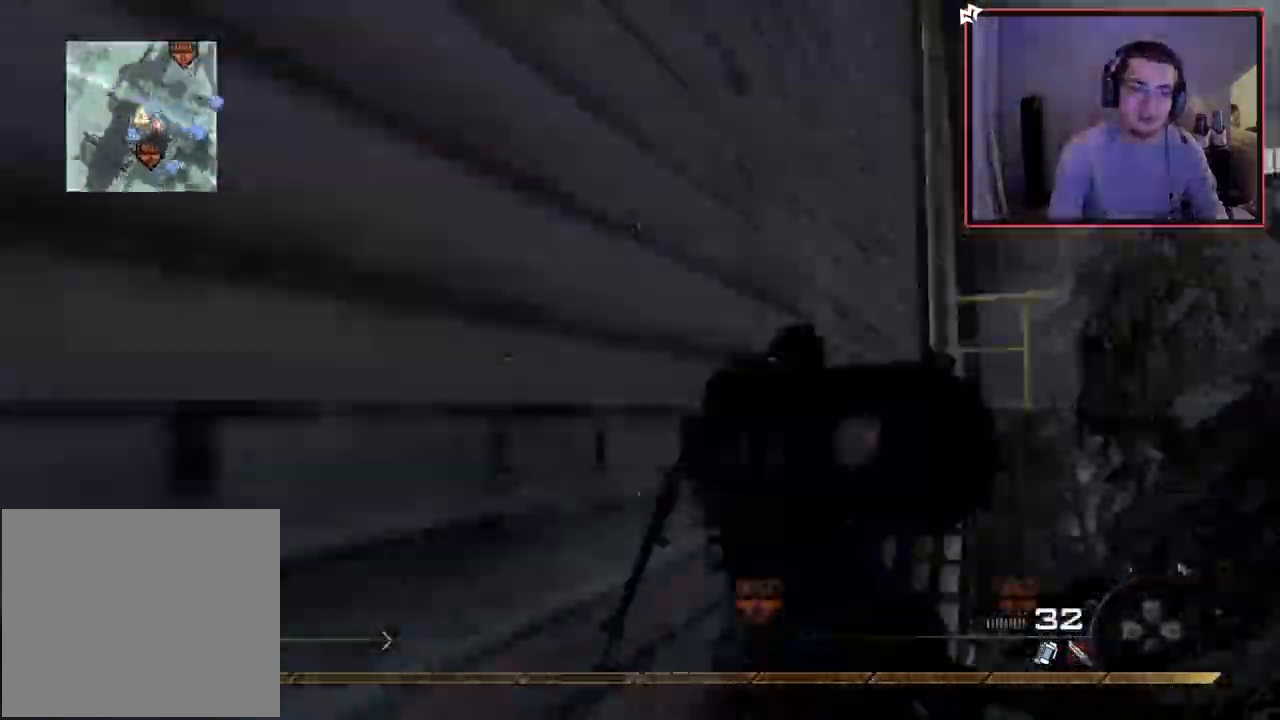
{"buttons": [], "left_stick": "left", "right_stick": "center", "events": [[67, "left_stick", "up-left"], [150, "L1", "up"], [150, "right_stick", "center"], [250, "left_stick", "left"], [284, "right_stick", "down-right"], [434, "right_stick", "center"]]}
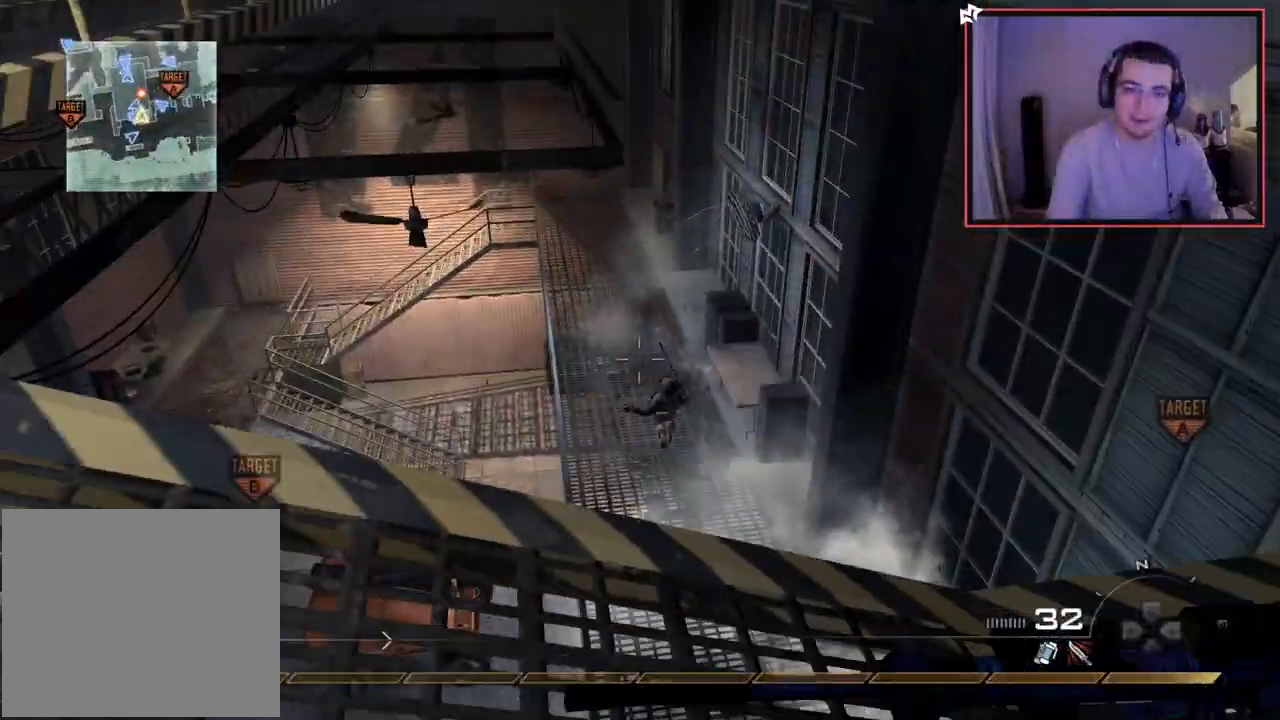
{"buttons": [], "left_stick": "center", "right_stick": "center", "events": [[84, "right_stick", "left"], [217, "left_stick", "up"], [284, "left_stick", "up-right"], [367, "right_stick", "center"], [434, "TRIANGLE", "down"], [451, "left_stick", "center"], [484, "TRIANGLE", "up"]]}
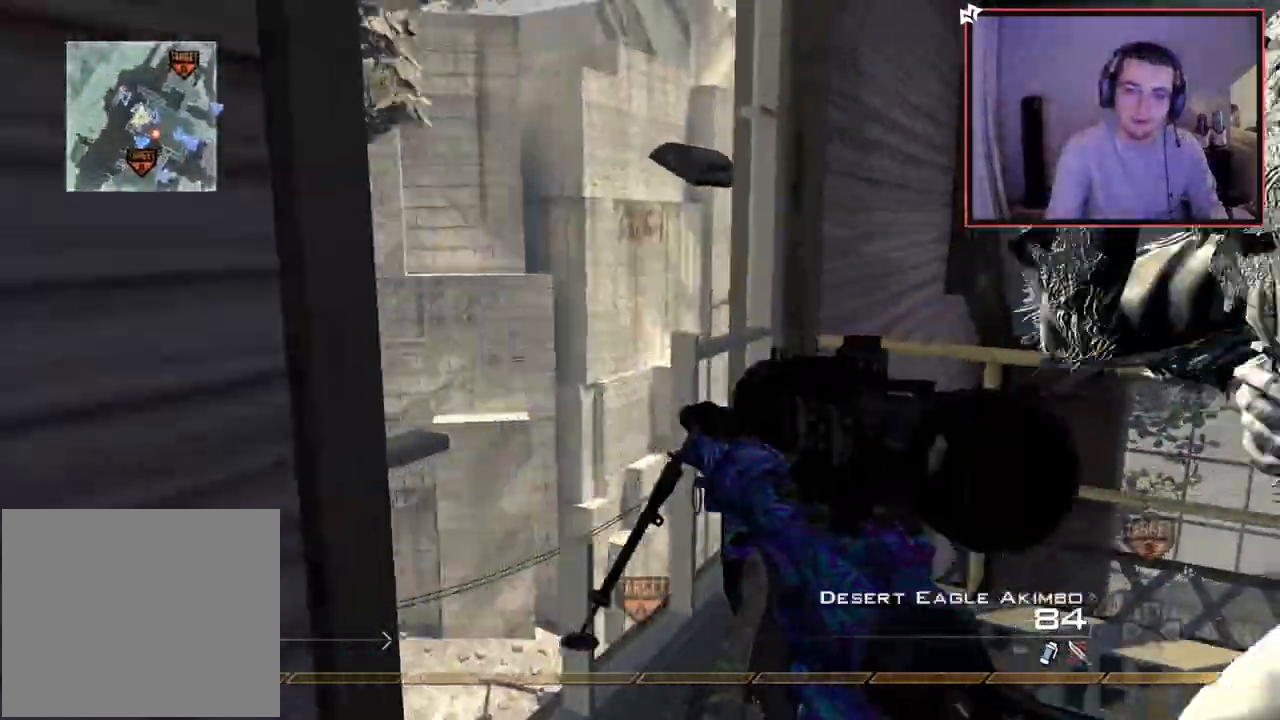
{"buttons": [], "left_stick": "center", "right_stick": "center", "events": [[33, "TRIANGLE", "down"], [100, "left_stick", "up-right"], [117, "TRIANGLE", "up"], [217, "right_stick", "up-left"], [284, "left_stick", "center"], [317, "right_stick", "center"], [434, "R3", "down"], [500, "R3", "up"]]}
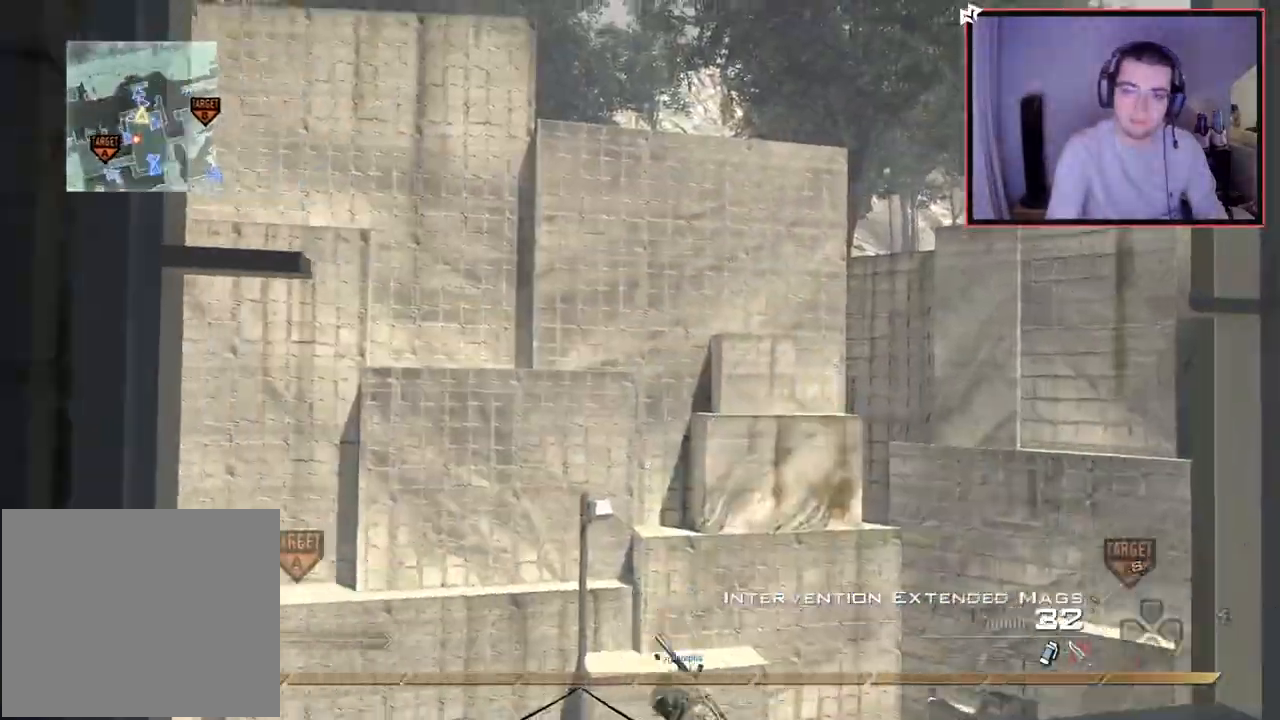
{"buttons": [], "left_stick": "center", "right_stick": "center", "events": [[134, "CIRCLE", "down"], [151, "left_stick", "down"], [217, "CIRCLE", "up"], [267, "CROSS", "down"], [317, "left_stick", "center"], [401, "CROSS", "up"]]}
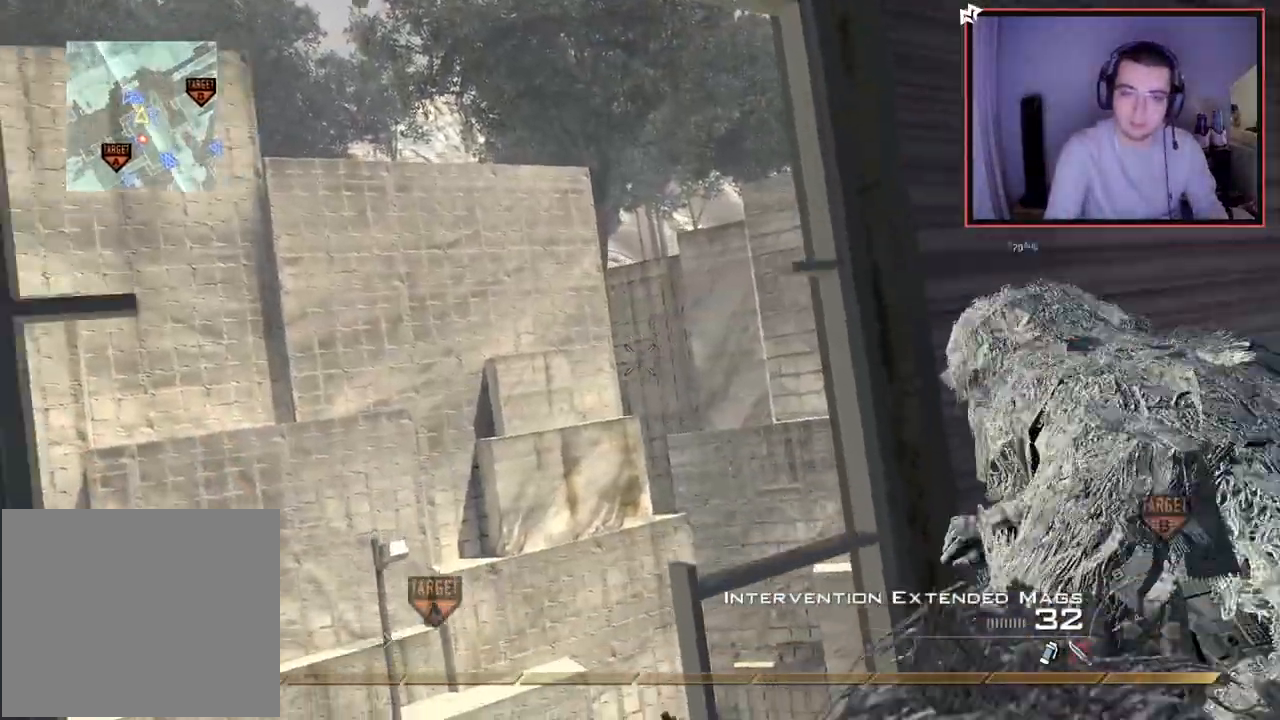
{"buttons": ["CROSS"], "left_stick": "center", "right_stick": "left", "events": [[234, "left_stick", "up"], [334, "SQUARE", "down"], [334, "right_stick", "left"], [417, "SQUARE", "up"], [450, "CROSS", "down"], [450, "left_stick", "center"]]}
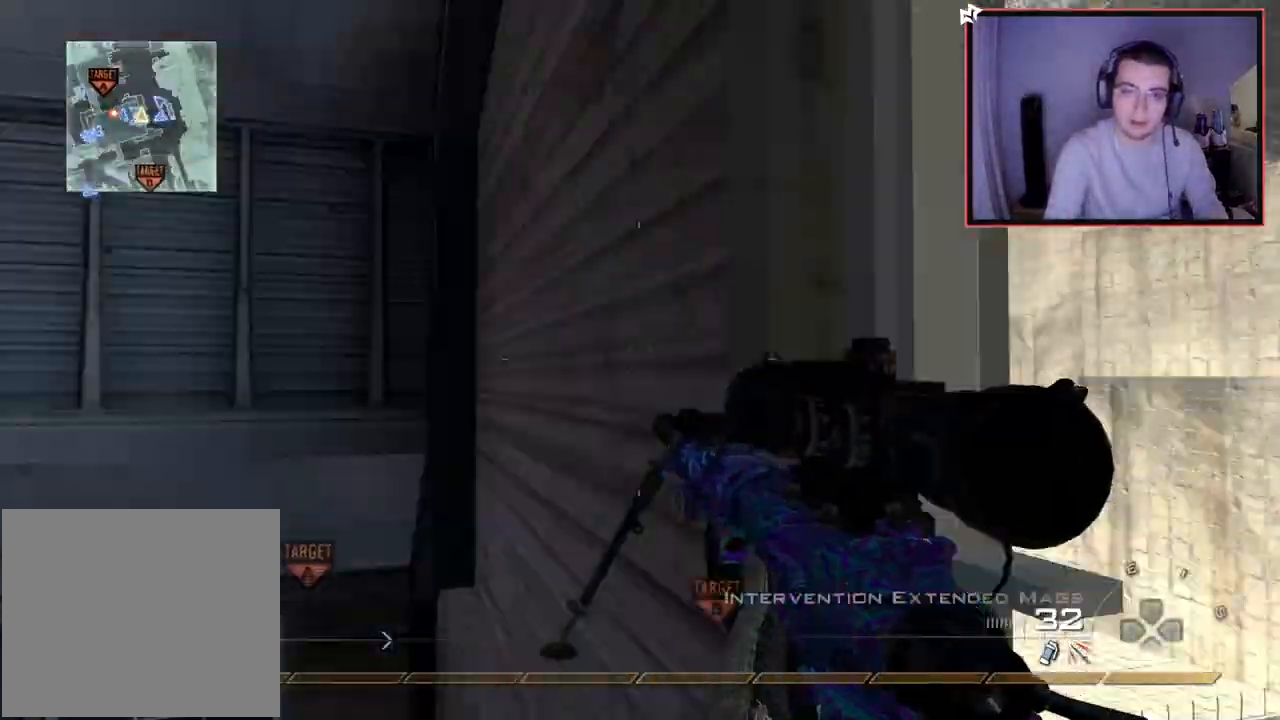
{"buttons": ["TRIANGLE", "L2"], "left_stick": "center", "right_stick": "left", "events": [[34, "L2", "down"], [201, "CROSS", "up"], [284, "TRIANGLE", "down"], [367, "TRIANGLE", "up"], [418, "TRIANGLE", "down"]]}
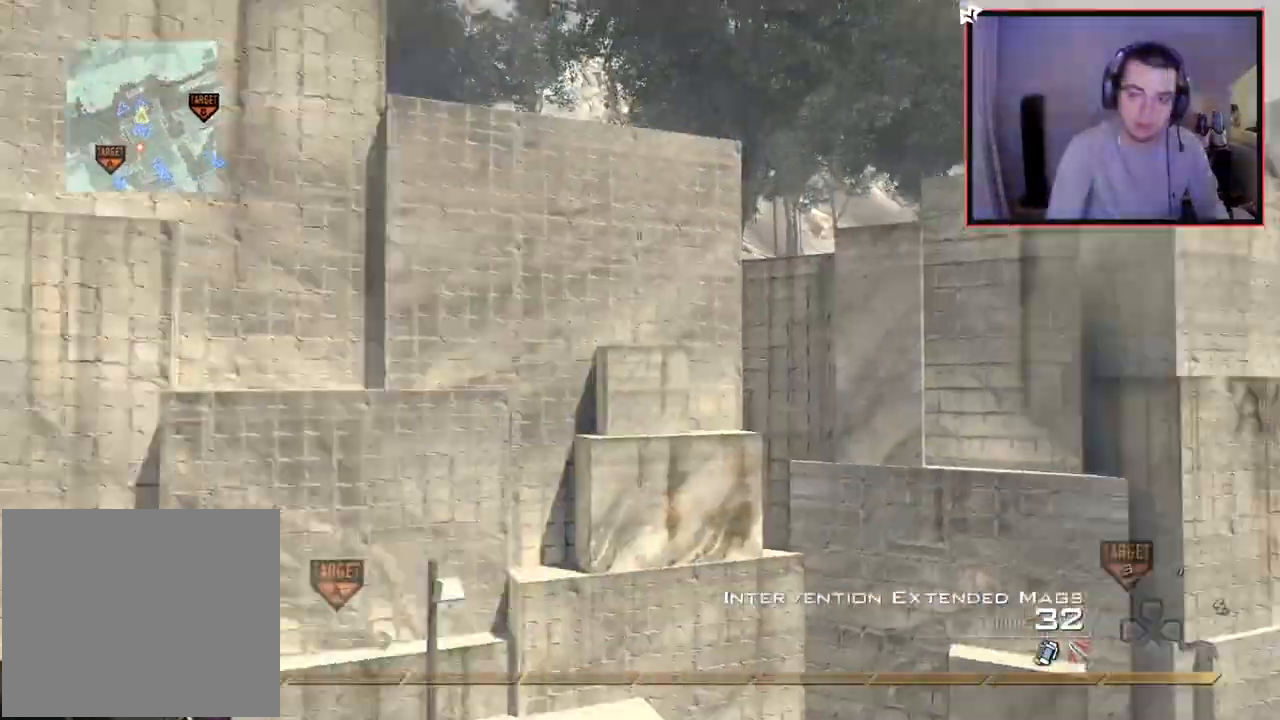
{"buttons": ["TRIANGLE", "L2"], "left_stick": "center", "right_stick": "left", "events": [[17, "TRIANGLE", "up"], [150, "TRIANGLE", "down"], [234, "TRIANGLE", "up"], [284, "TRIANGLE", "down"], [384, "TRIANGLE", "up"], [484, "TRIANGLE", "down"]]}
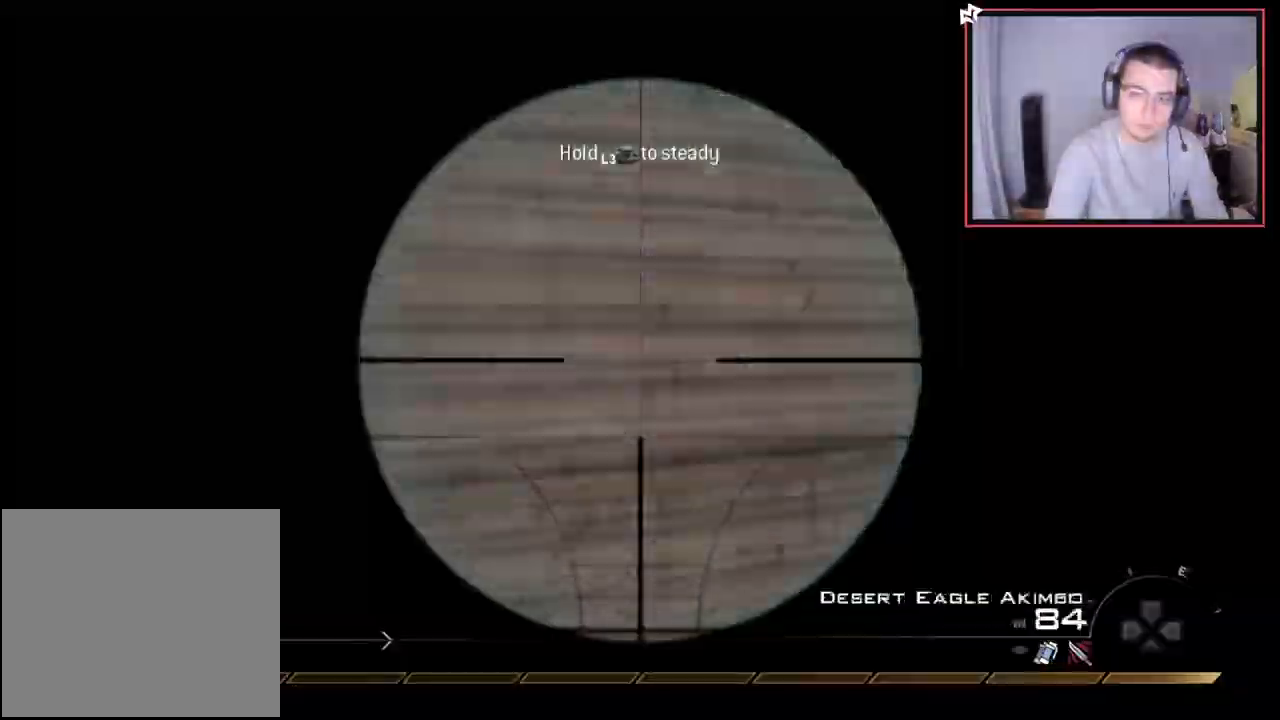
{"buttons": [], "left_stick": "center", "right_stick": "center", "events": [[33, "TRIANGLE", "up"], [133, "TRIANGLE", "down"], [150, "R2", "down"], [183, "SQUARE", "down"], [183, "TRIANGLE", "up"], [233, "right_stick", "center"], [267, "SQUARE", "up"], [333, "L2", "up"], [367, "R2", "up"]]}
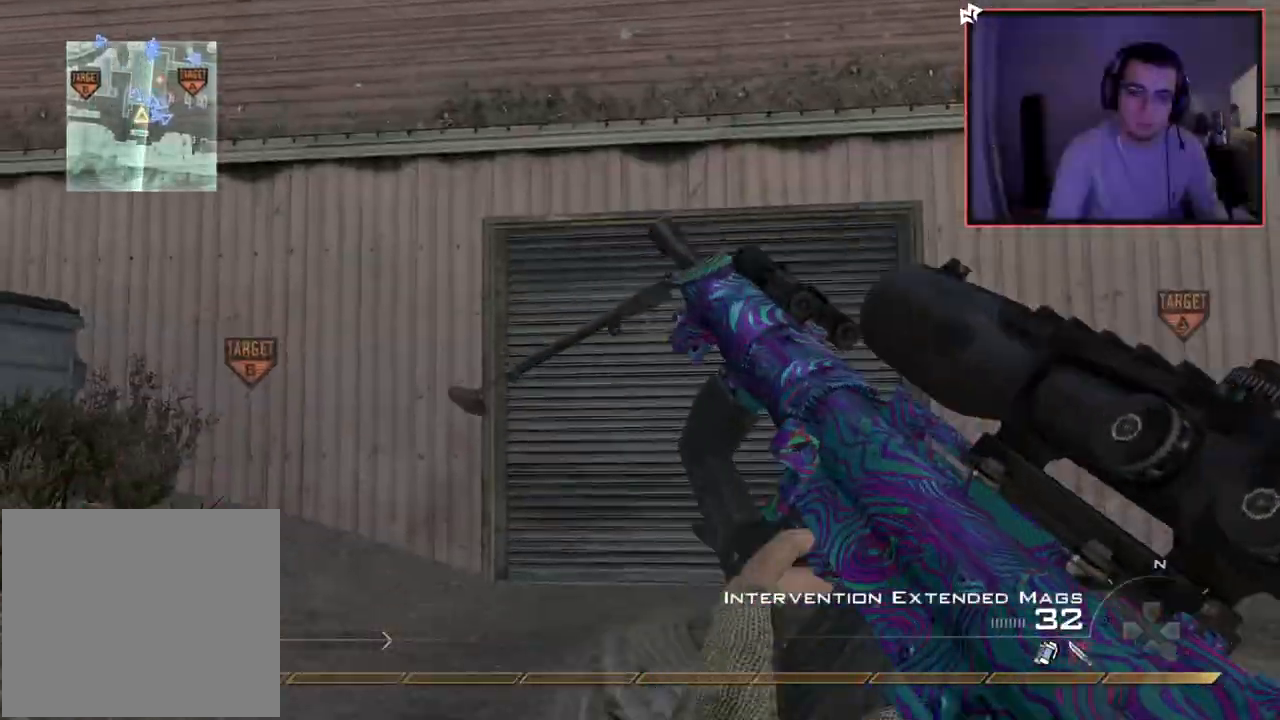
{"buttons": [], "left_stick": "up-right", "right_stick": "center", "events": [[17, "right_stick", "right"], [50, "left_stick", "down-right"], [134, "TRIANGLE", "down"], [167, "right_stick", "center"], [217, "left_stick", "right"], [234, "TRIANGLE", "up"], [317, "right_stick", "right"], [384, "left_stick", "up-right"], [401, "right_stick", "center"]]}
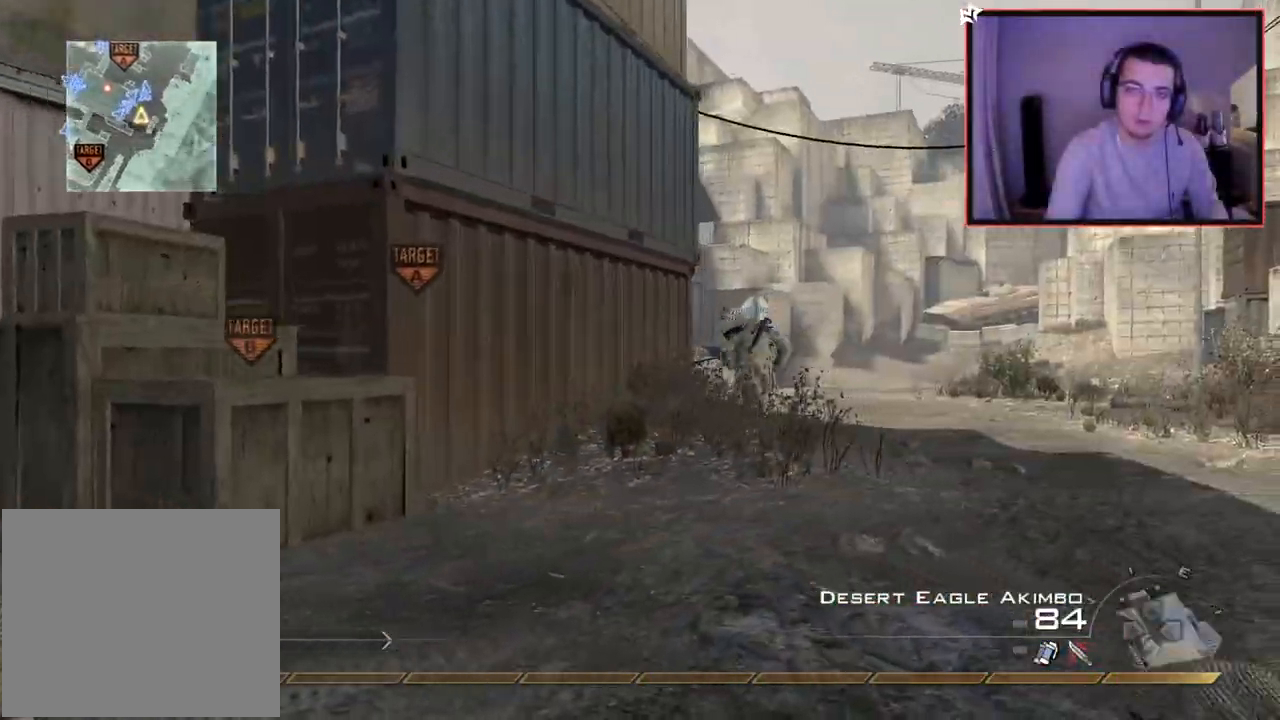
{"buttons": [], "left_stick": "up", "right_stick": "center", "events": [[16, "TRIANGLE", "down"], [50, "L3", "down"], [100, "TRIANGLE", "up"], [283, "left_stick", "up"], [350, "right_stick", "up-left"], [367, "L3", "up"], [400, "right_stick", "center"]]}
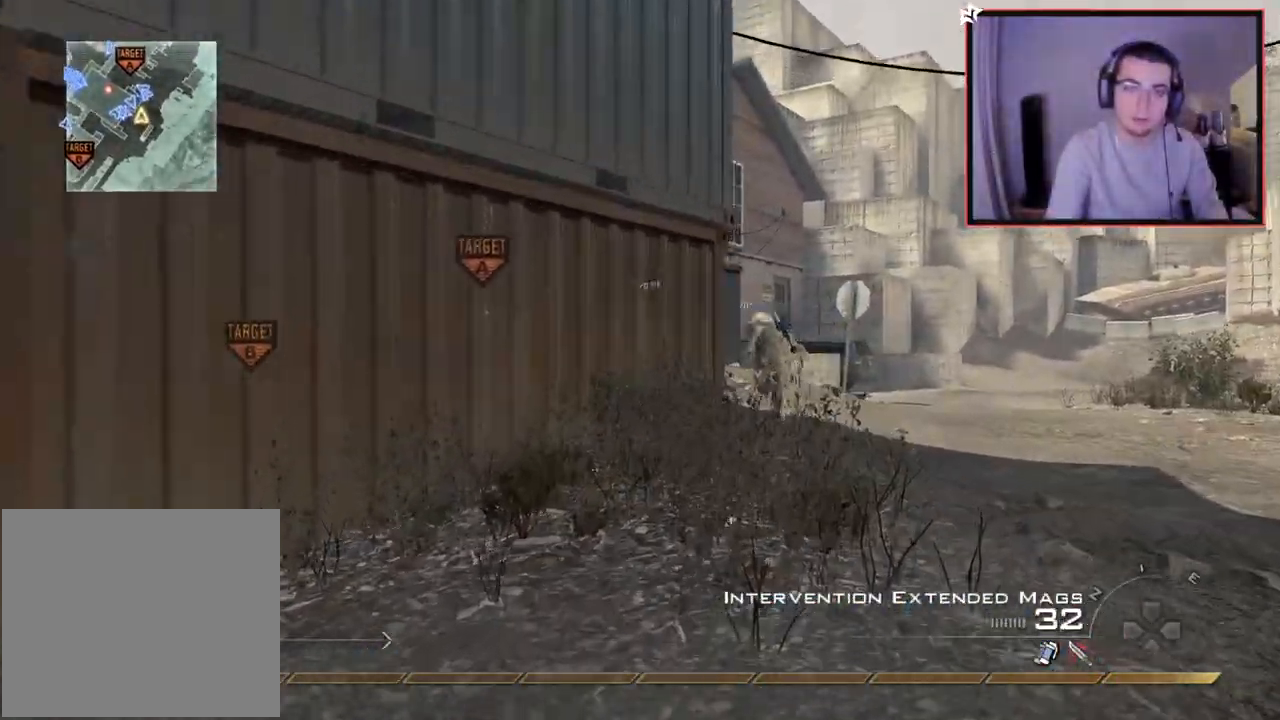
{"buttons": [], "left_stick": "center", "right_stick": "center", "events": [[34, "TRIANGLE", "down"], [100, "TRIANGLE", "up"], [167, "TRIANGLE", "down"], [251, "TRIANGLE", "up"], [251, "left_stick", "center"]]}